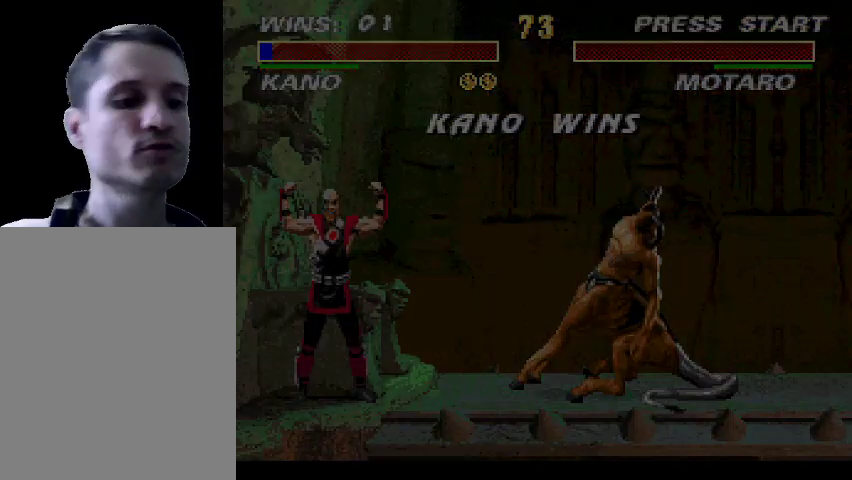
Gameplay with a controller (PlayStation layout); each line is a JSON object with the inputs held at the frame after it. "events" lists button and stick changes between this image and that frame as [ms after this image, input, new state], when the widget could be followed in between. Not read: CIRCLE L3 R3 left_stick right_stick.
{"buttons": [], "events": []}
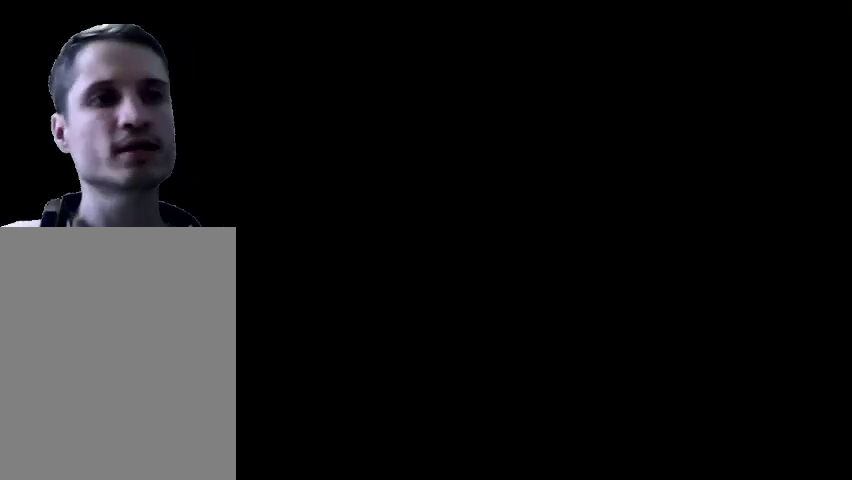
{"buttons": [], "events": []}
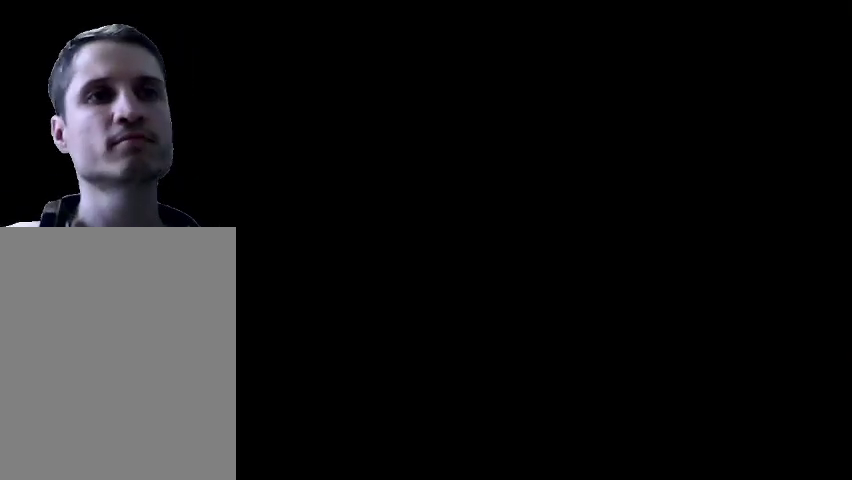
{"buttons": [], "events": []}
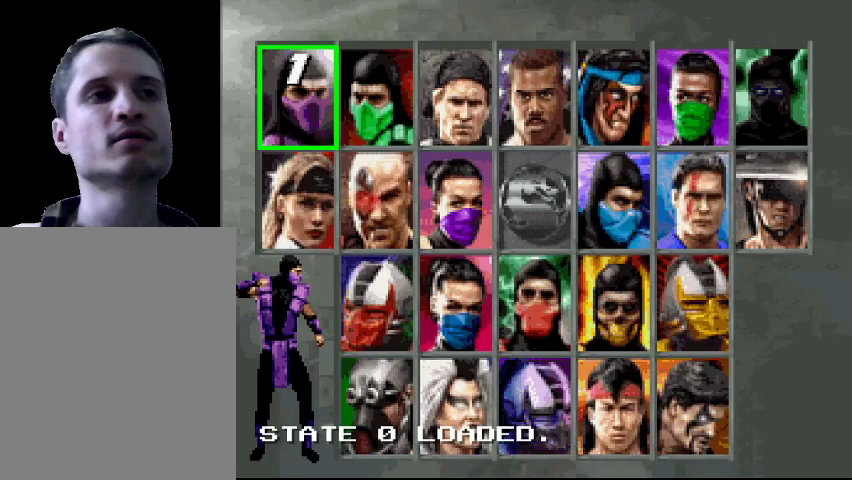
{"buttons": ["DPAD_RIGHT"], "events": [[467, "DPAD_RIGHT", "down"]]}
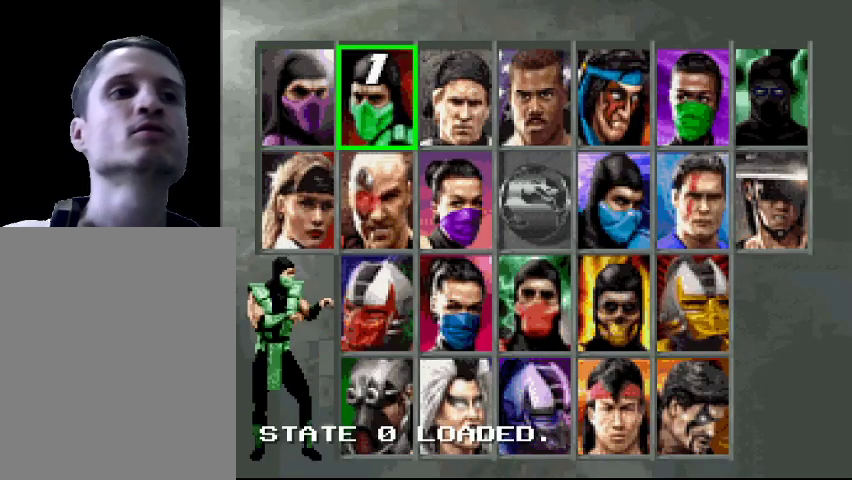
{"buttons": ["CROSS"], "events": [[67, "DPAD_RIGHT", "up"], [200, "DPAD_DOWN", "down"], [300, "DPAD_DOWN", "up"], [433, "CROSS", "down"]]}
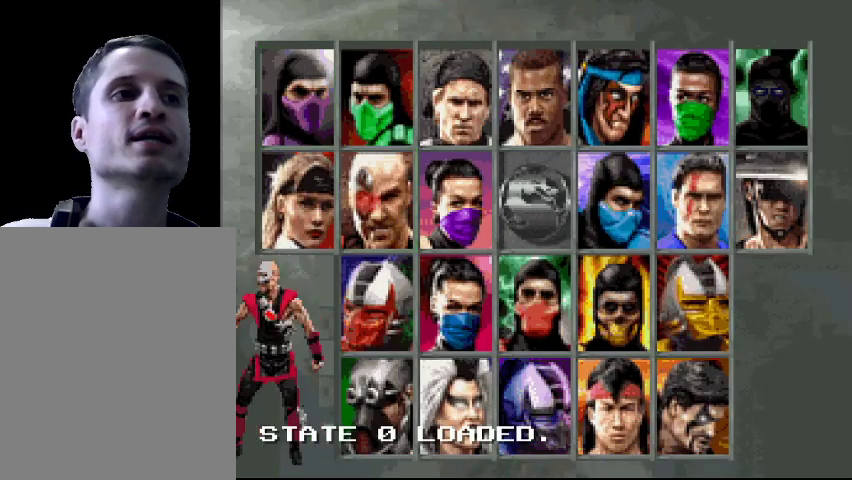
{"buttons": [], "events": [[33, "CROSS", "up"]]}
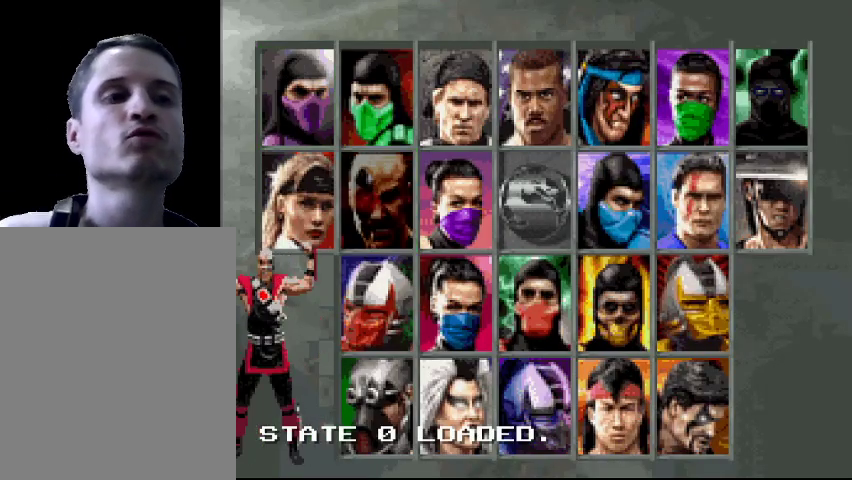
{"buttons": [], "events": []}
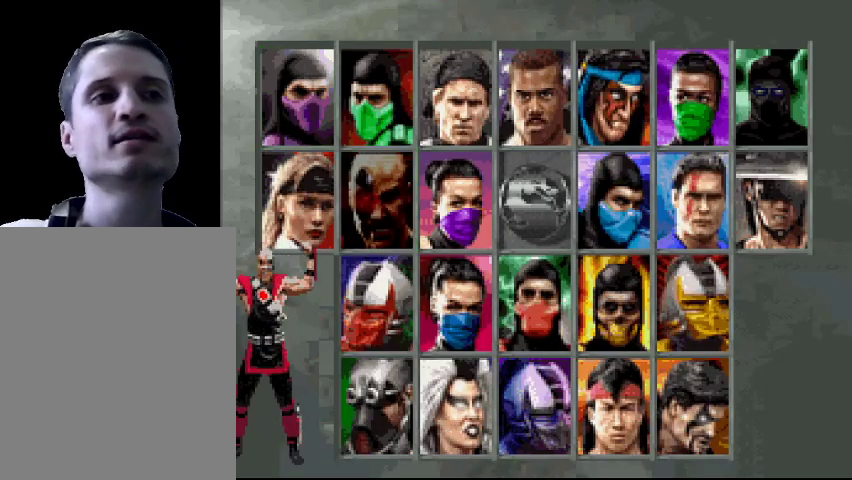
{"buttons": [], "events": []}
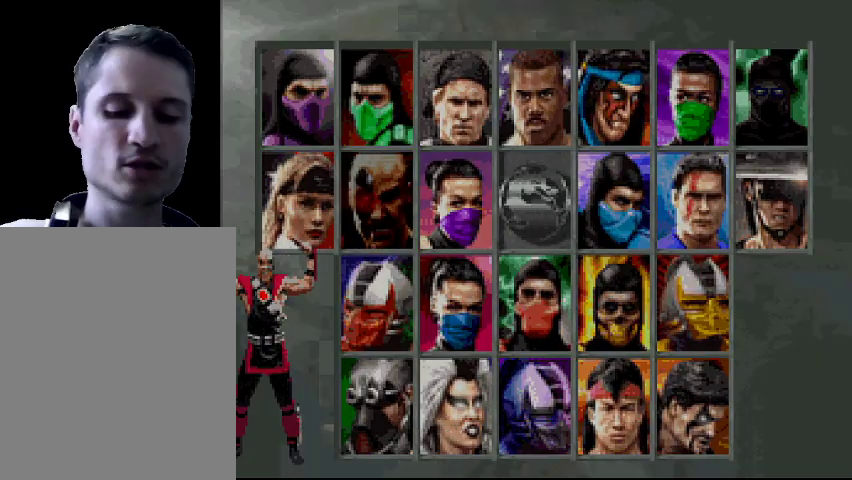
{"buttons": [], "events": []}
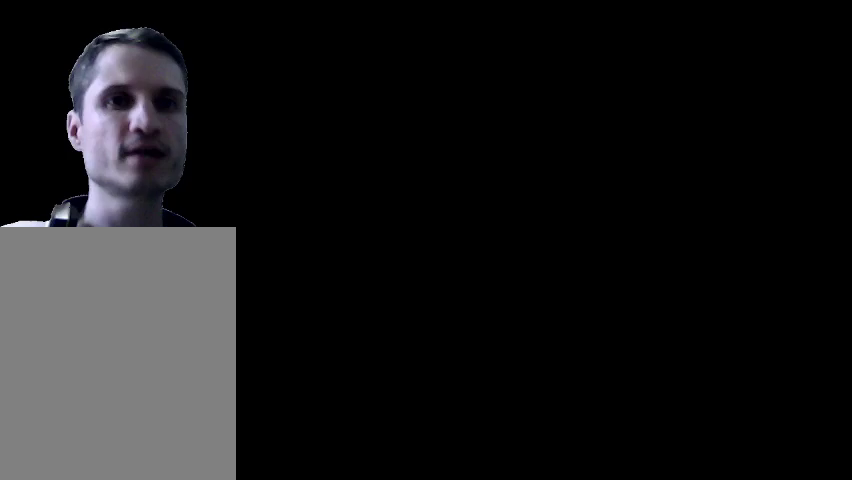
{"buttons": [], "events": []}
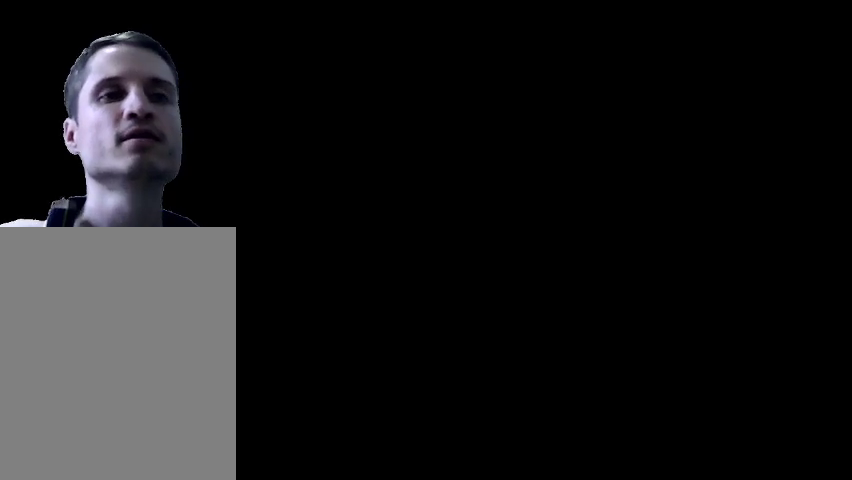
{"buttons": [], "events": []}
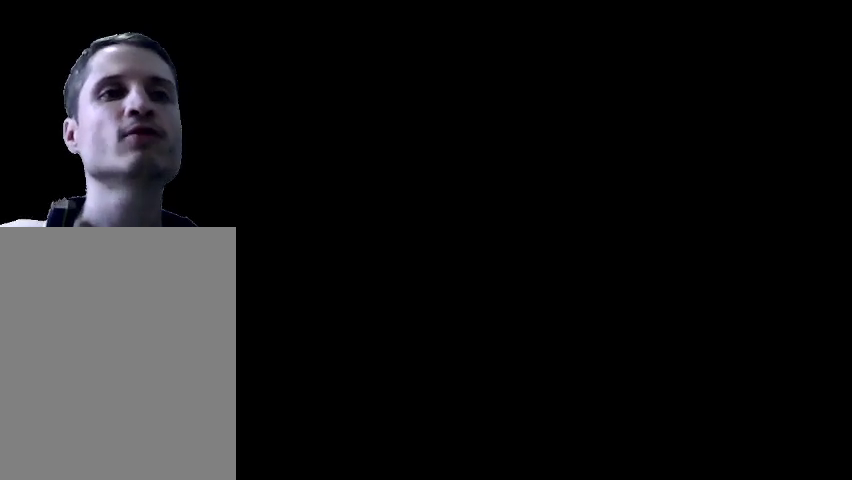
{"buttons": [], "events": []}
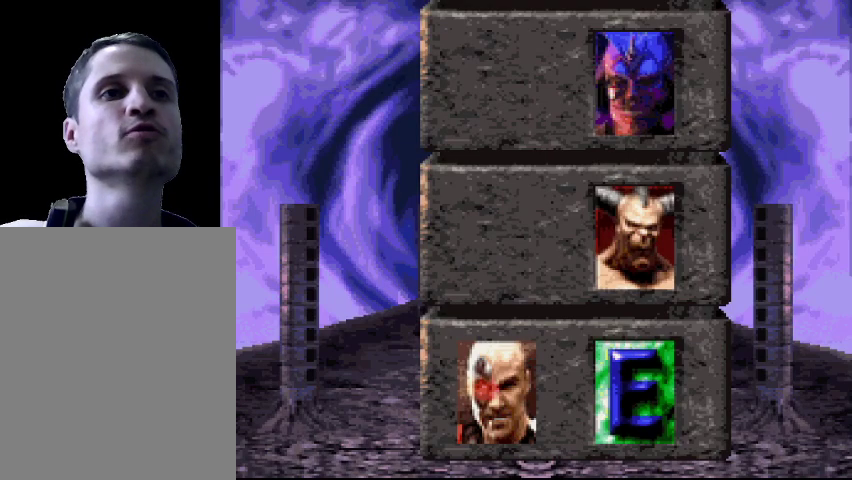
{"buttons": ["TRIANGLE"], "events": [[33, "CROSS", "down"], [100, "SQUARE", "down"], [200, "SQUARE", "up"], [233, "CROSS", "up"], [300, "SQUARE", "down"], [300, "TRIANGLE", "down"], [367, "SQUARE", "up"], [400, "TRIANGLE", "up"], [500, "TRIANGLE", "down"]]}
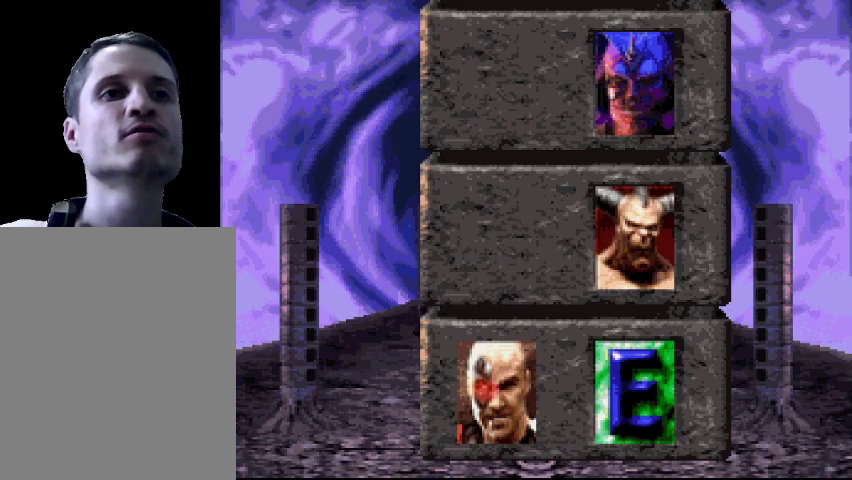
{"buttons": [], "events": [[67, "DPAD_LEFT", "down"], [67, "TRIANGLE", "up"], [267, "TRIANGLE", "down"], [300, "DPAD_LEFT", "up"], [433, "TRIANGLE", "up"]]}
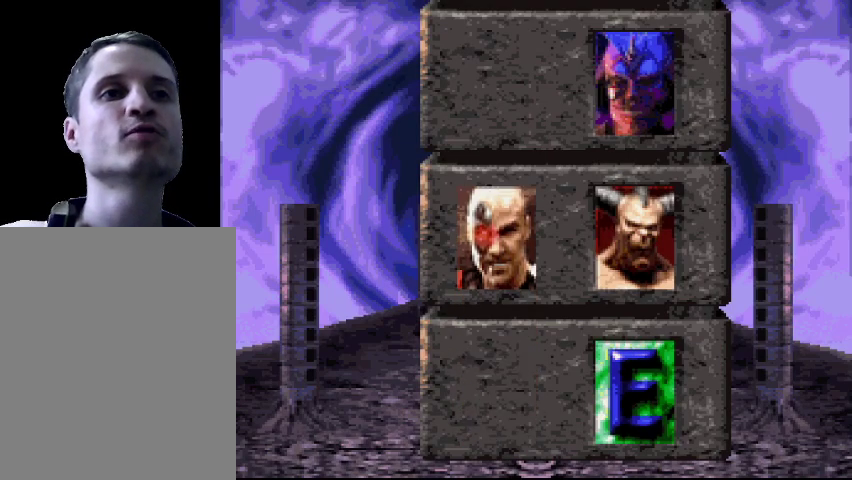
{"buttons": [], "events": [[33, "TRIANGLE", "down"], [267, "TRIANGLE", "up"]]}